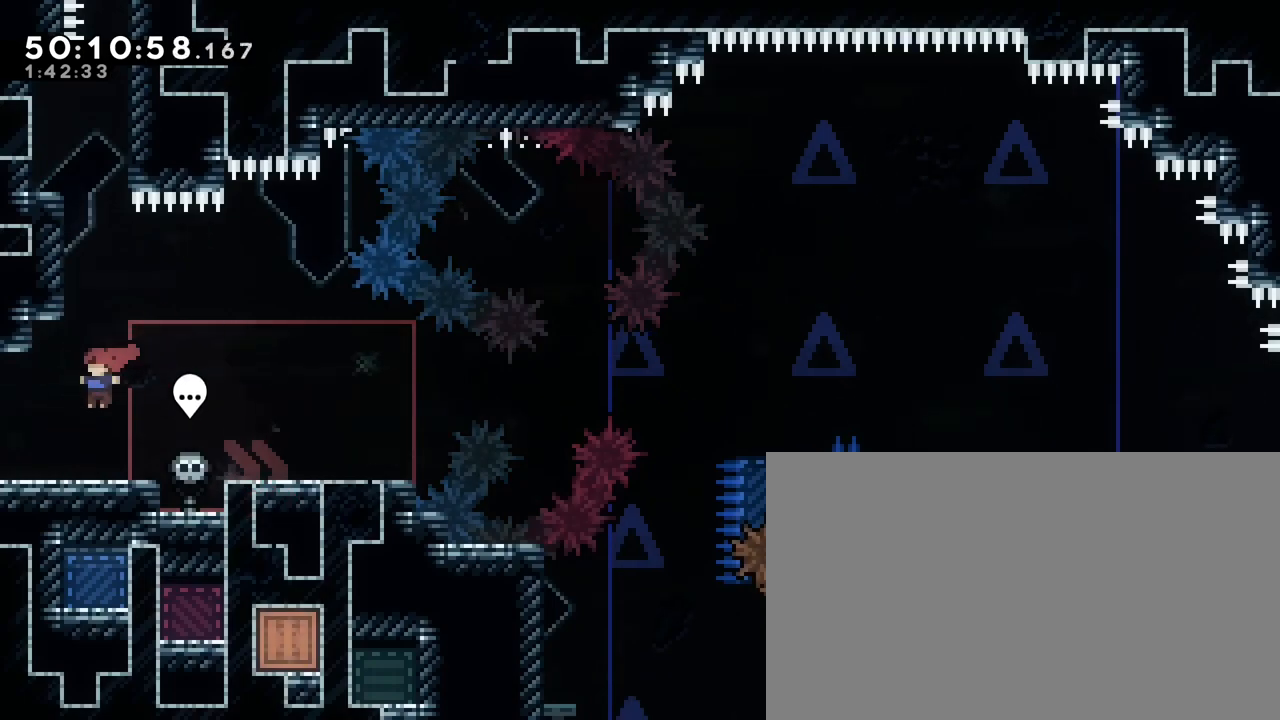
Gameplay with a controller (Xbox layout); each line is a JSON object with the inputs held at the frame after it. "events" lists button and stick changes between this image and that frame as [ms after this image, input, new state], when the widget could be followed in between. Not read: L1 L2 L3 R1 R2 R3 SELECT START X Y.
{"buttons": [], "left_stick": "right", "right_stick": "up", "events": [[50, "right_stick", "center"], [67, "left_stick", "center"], [183, "left_stick", "right"], [250, "right_stick", "up"]]}
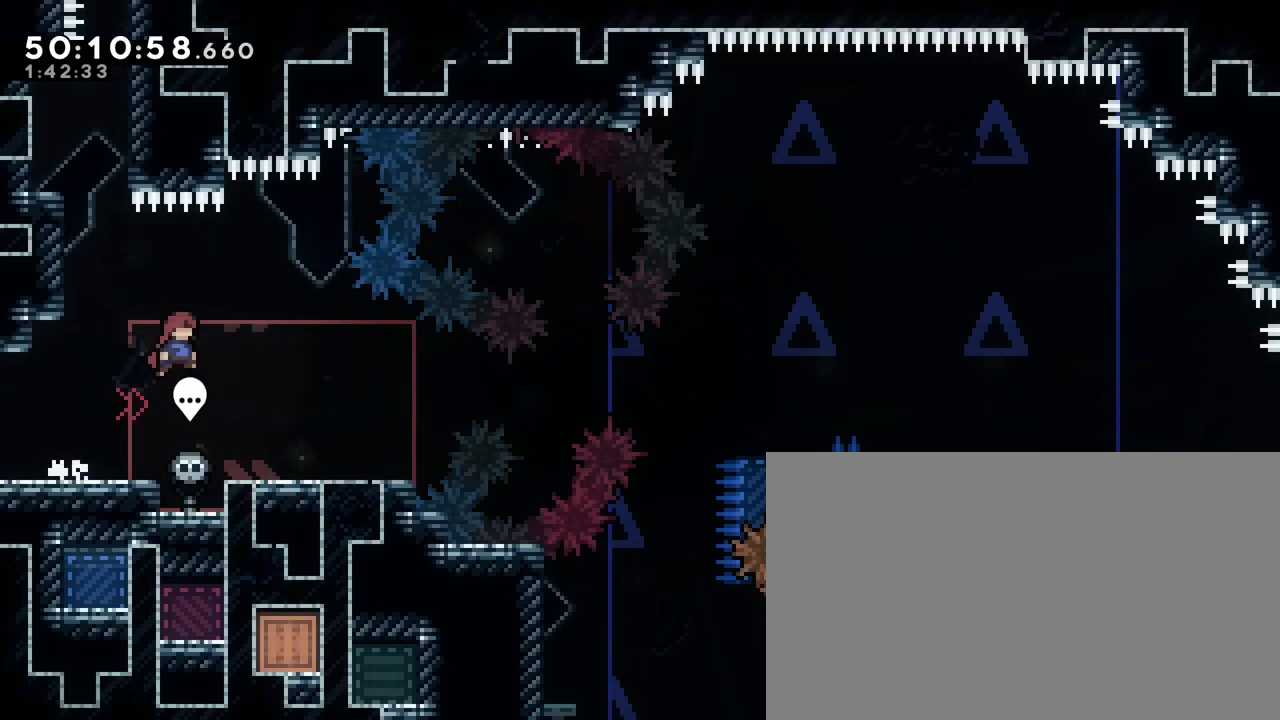
{"buttons": [], "left_stick": "left", "right_stick": "up", "events": [[267, "left_stick", "center"], [267, "right_stick", "center"], [367, "left_stick", "left"], [450, "right_stick", "up"]]}
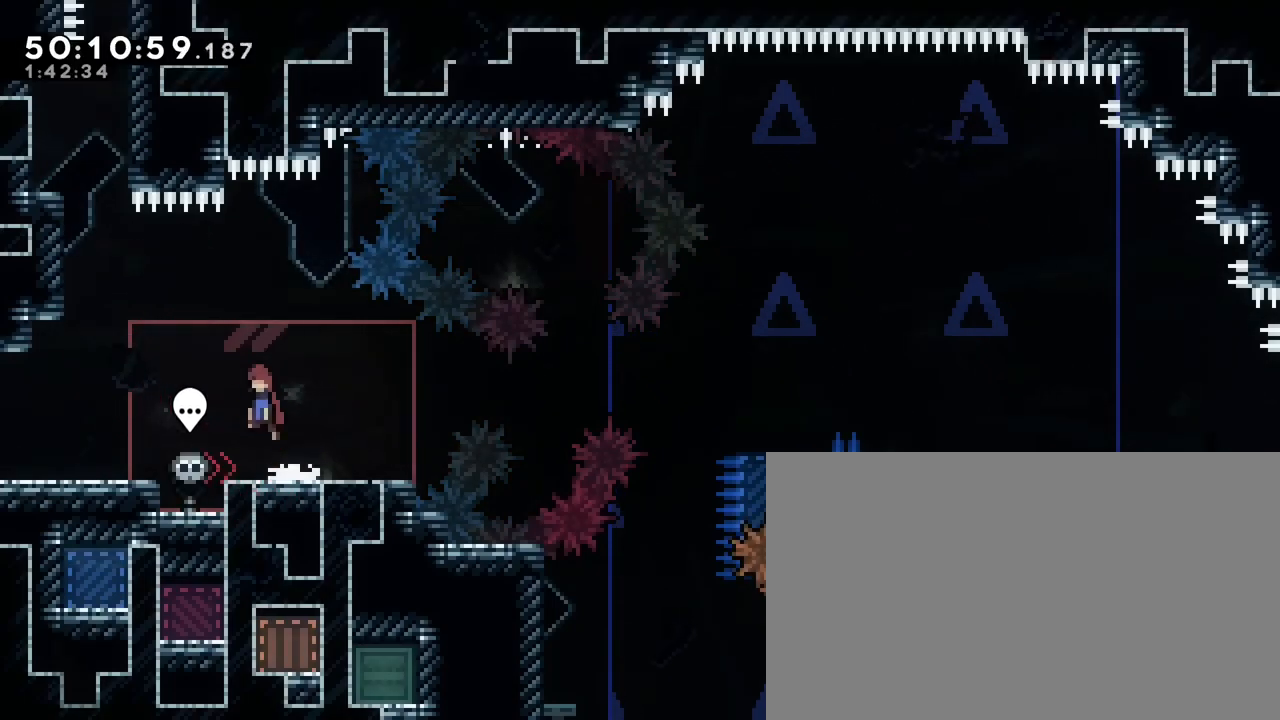
{"buttons": [], "left_stick": "left", "right_stick": "up", "events": []}
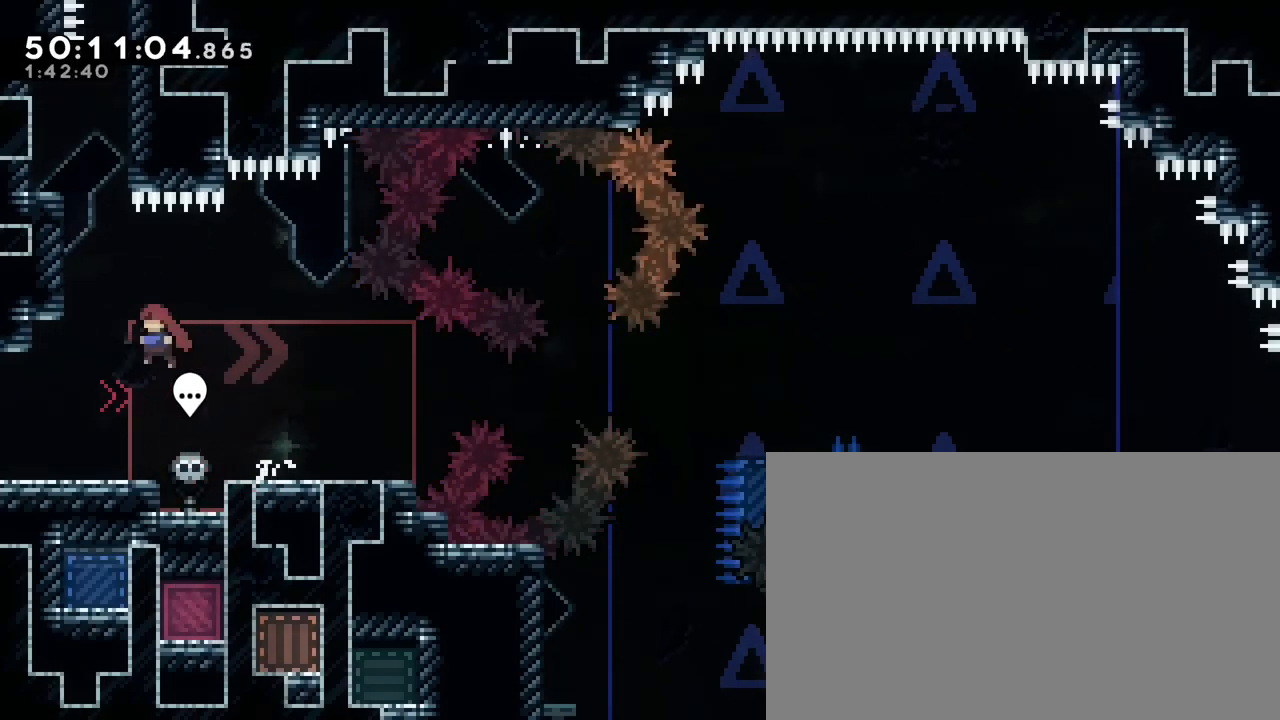
{"buttons": [], "left_stick": "center", "right_stick": "center", "events": [[117, "left_stick", "down-left"], [117, "right_stick", "center"], [233, "left_stick", "center"]]}
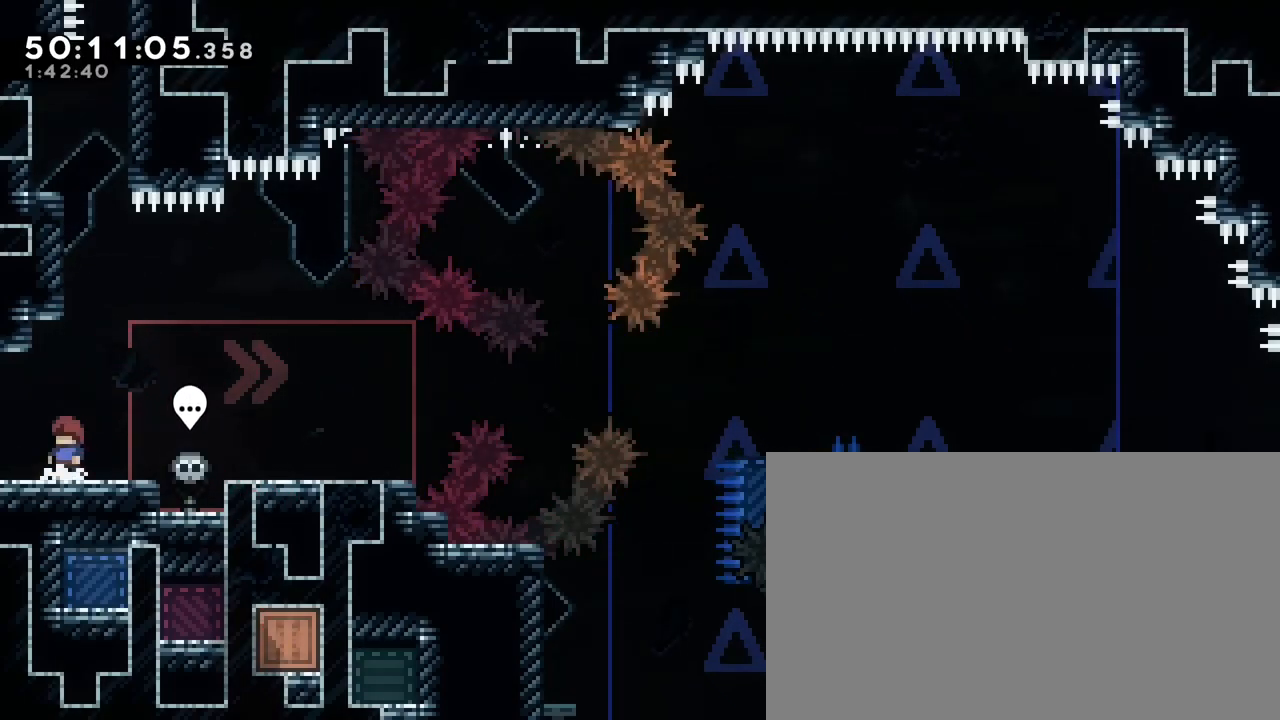
{"buttons": [], "left_stick": "right", "right_stick": "up", "events": [[167, "left_stick", "right"], [233, "right_stick", "up"]]}
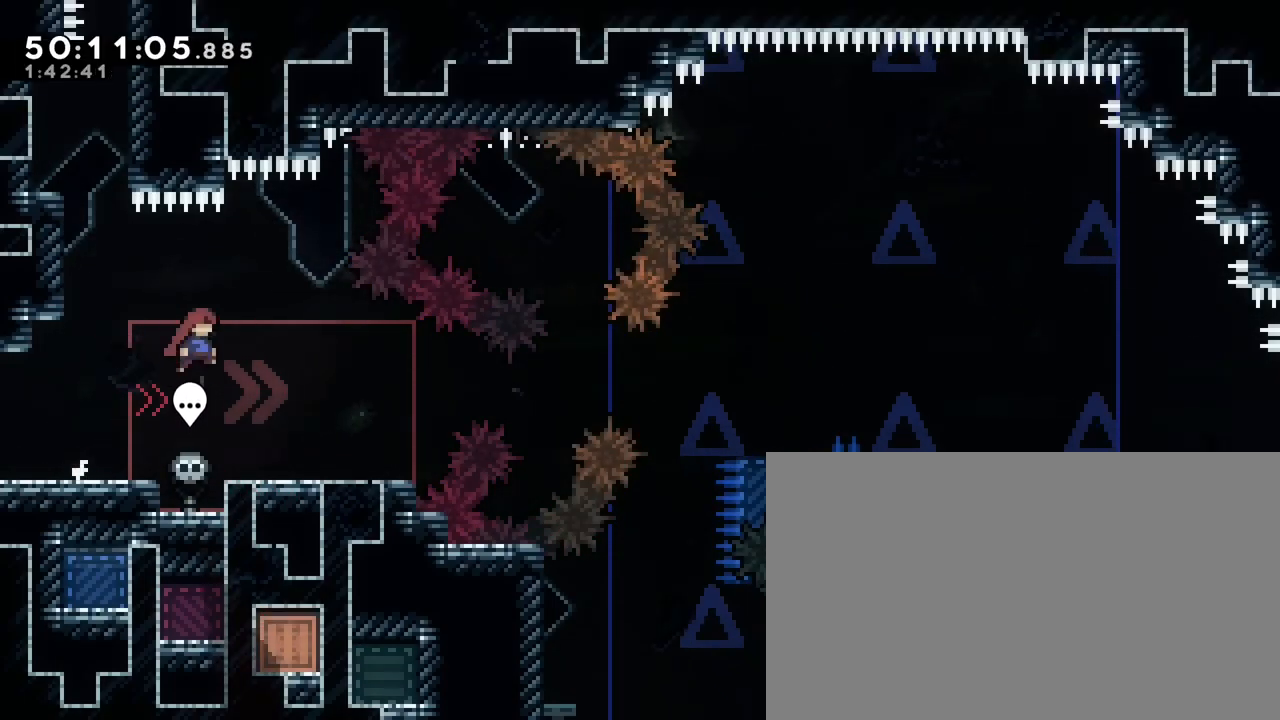
{"buttons": [], "left_stick": "left", "right_stick": "center", "events": [[317, "left_stick", "center"], [350, "right_stick", "center"], [450, "left_stick", "left"]]}
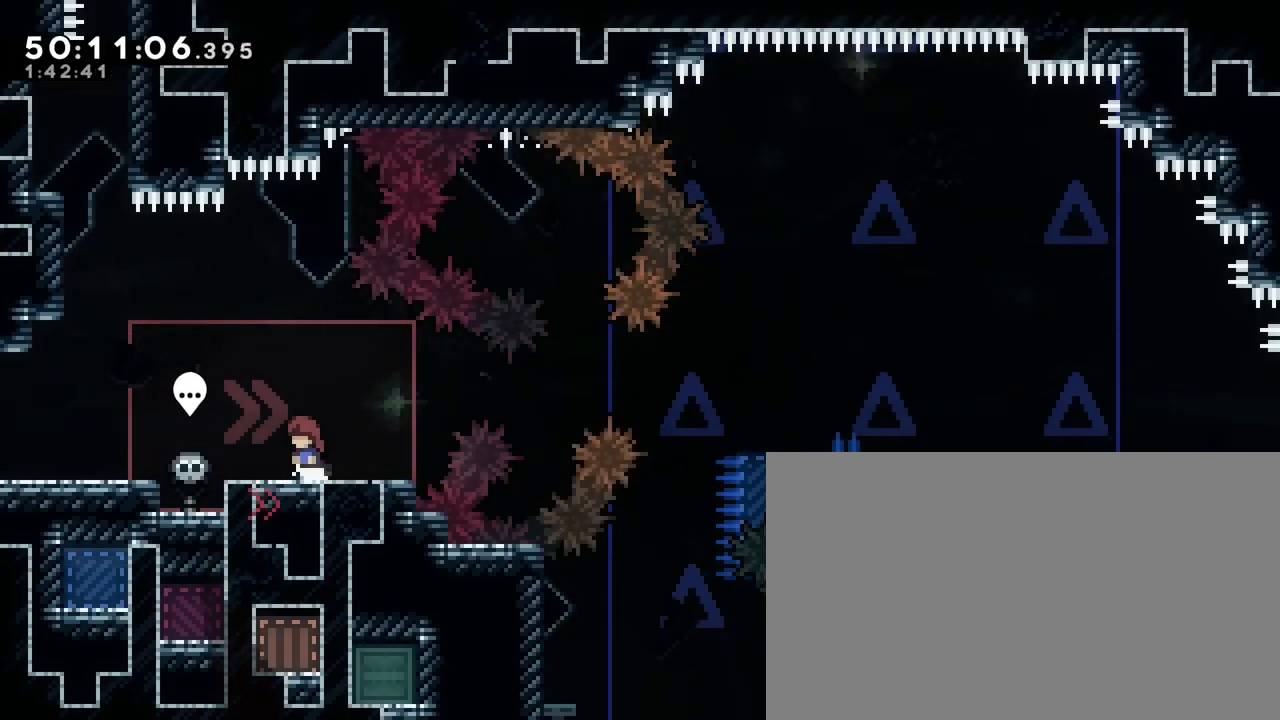
{"buttons": [], "left_stick": "left", "right_stick": "up", "events": [[83, "right_stick", "up"]]}
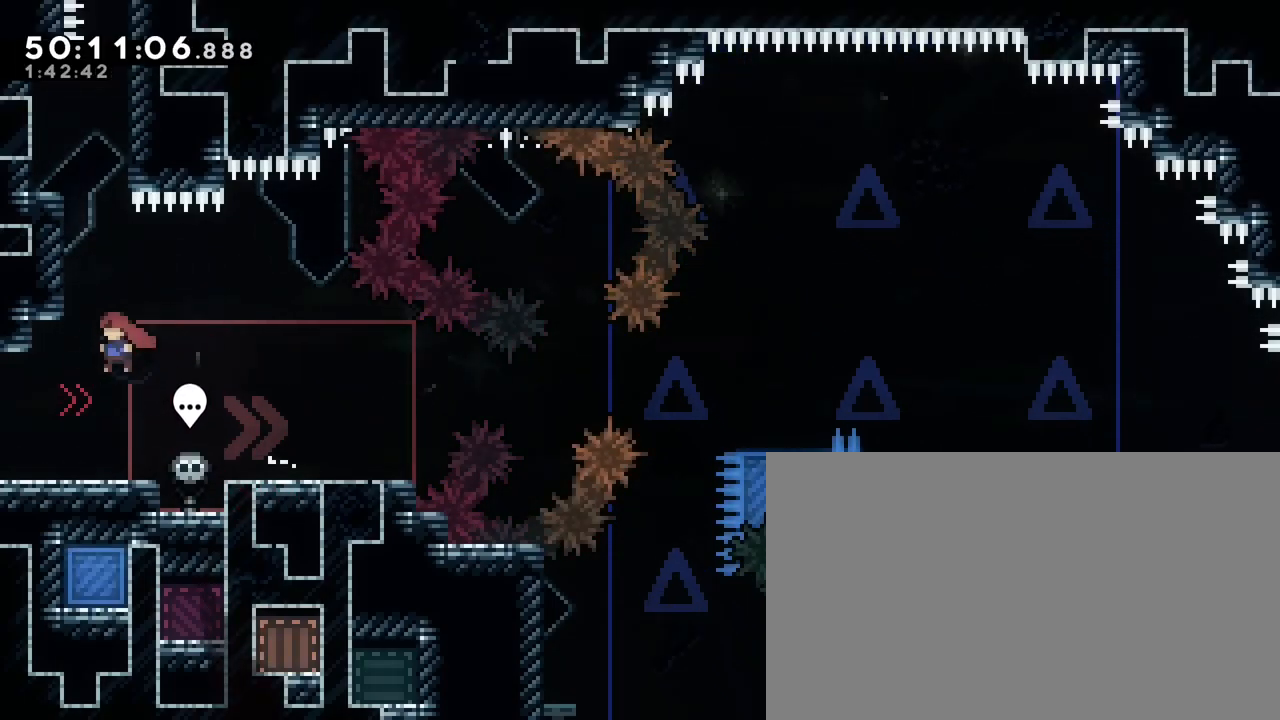
{"buttons": [], "left_stick": "center", "right_stick": "center", "events": [[67, "right_stick", "center"], [133, "left_stick", "center"]]}
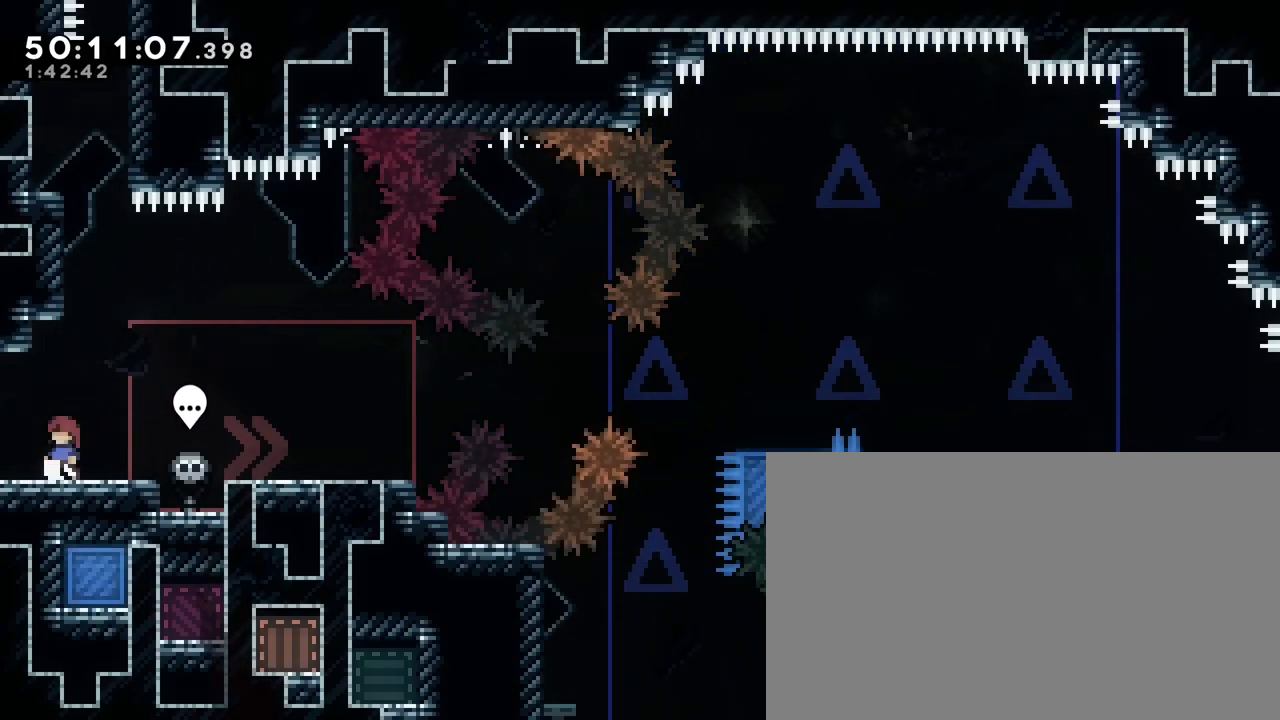
{"buttons": [], "left_stick": "right", "right_stick": "center", "events": [[17, "left_stick", "right"], [100, "right_stick", "up"], [317, "right_stick", "center"]]}
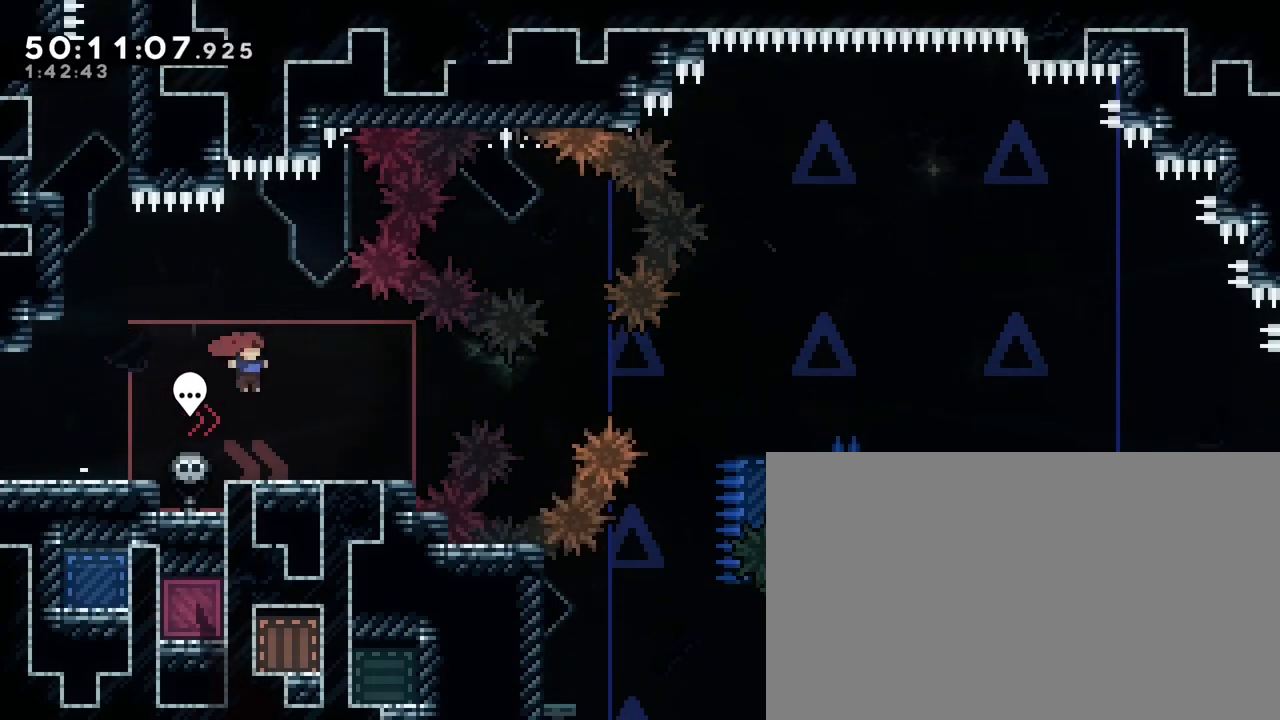
{"buttons": [], "left_stick": "center", "right_stick": "center", "events": [[300, "left_stick", "center"]]}
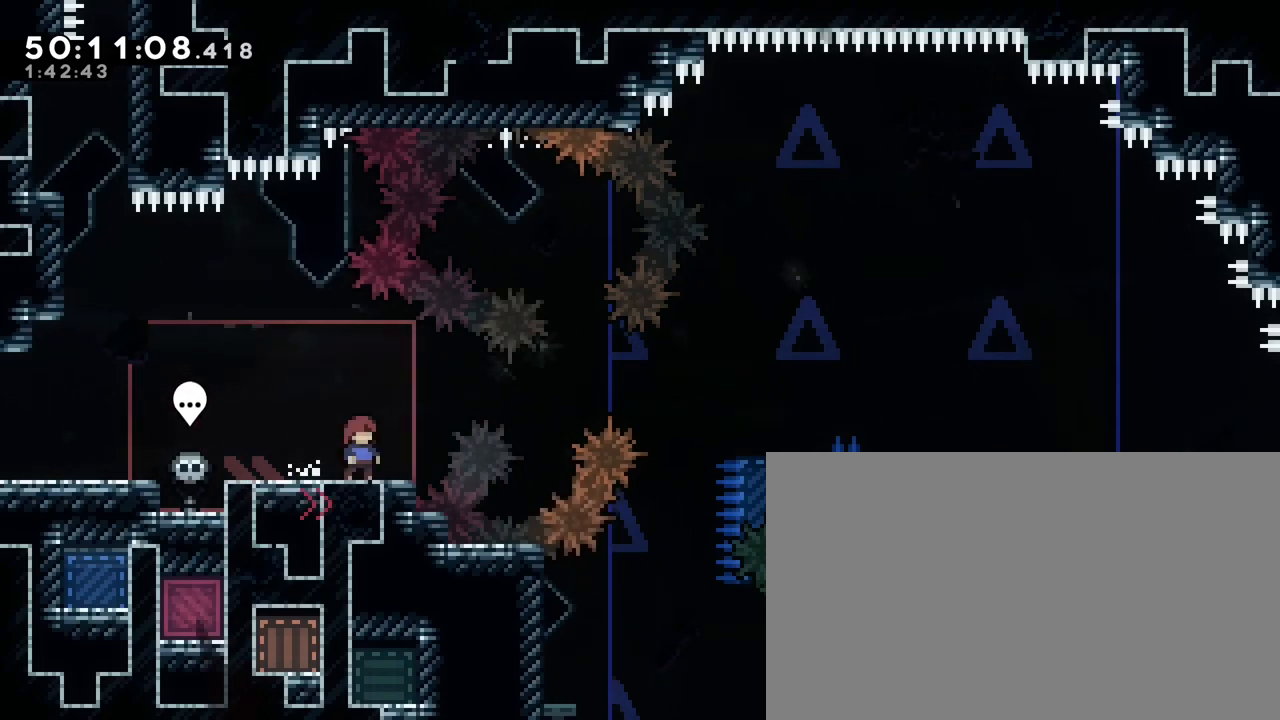
{"buttons": [], "left_stick": "center", "right_stick": "center", "events": [[67, "left_stick", "left"], [417, "left_stick", "center"]]}
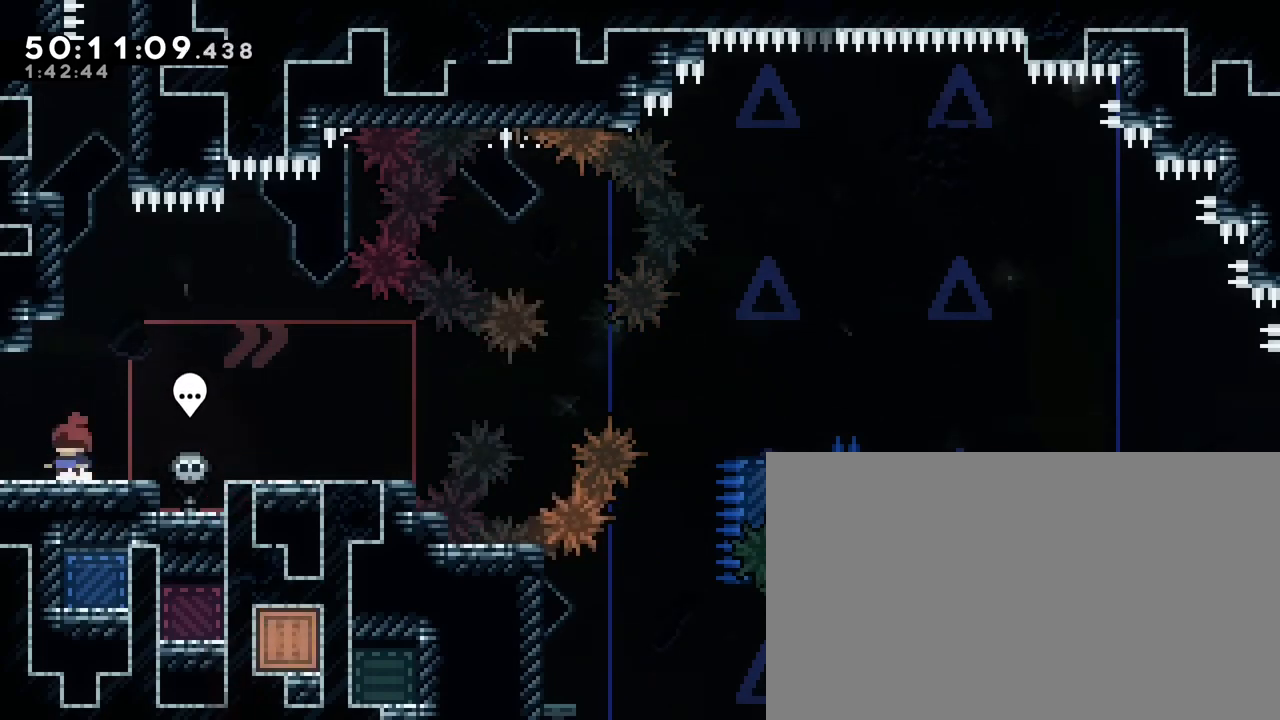
{"buttons": [], "left_stick": "right", "right_stick": "up", "events": [[50, "left_stick", "right"], [117, "right_stick", "up"]]}
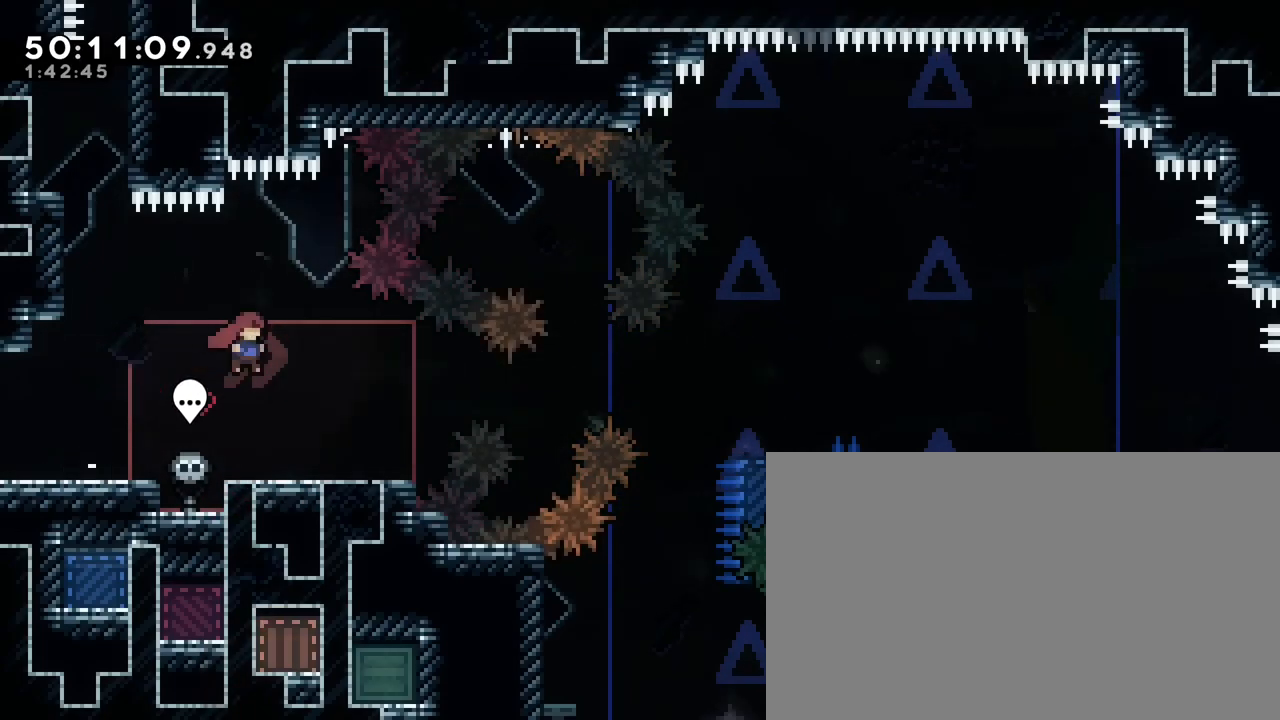
{"buttons": [], "left_stick": "center", "right_stick": "up", "events": [[167, "left_stick", "center"]]}
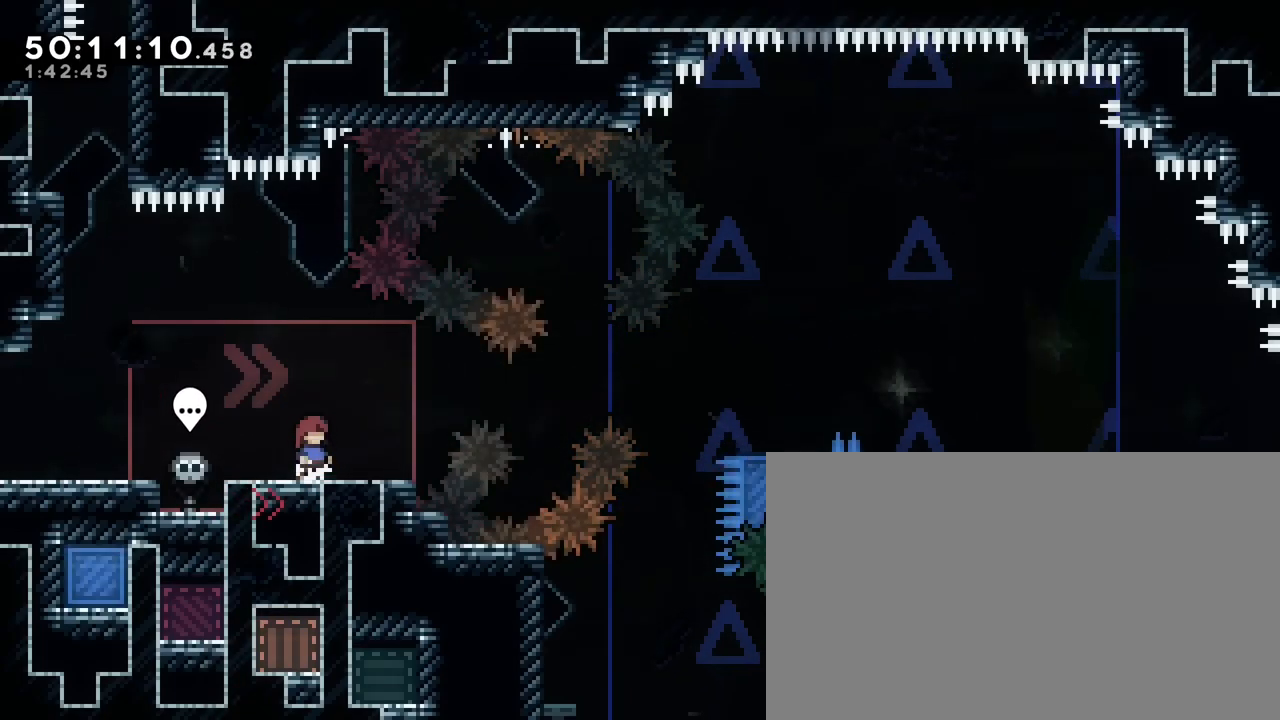
{"buttons": [], "left_stick": "right", "right_stick": "up", "events": [[100, "right_stick", "center"], [167, "left_stick", "left"], [350, "right_stick", "up"], [383, "left_stick", "right"]]}
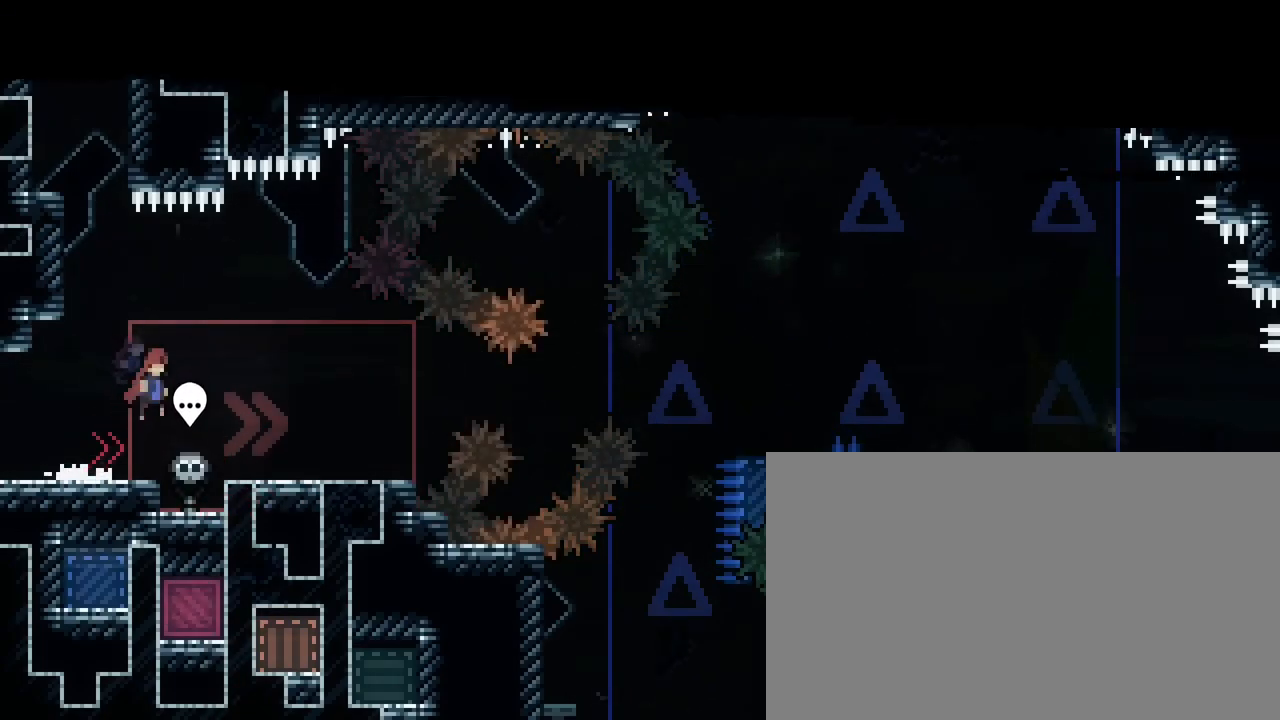
{"buttons": [], "left_stick": "center", "right_stick": "up", "events": [[500, "left_stick", "center"]]}
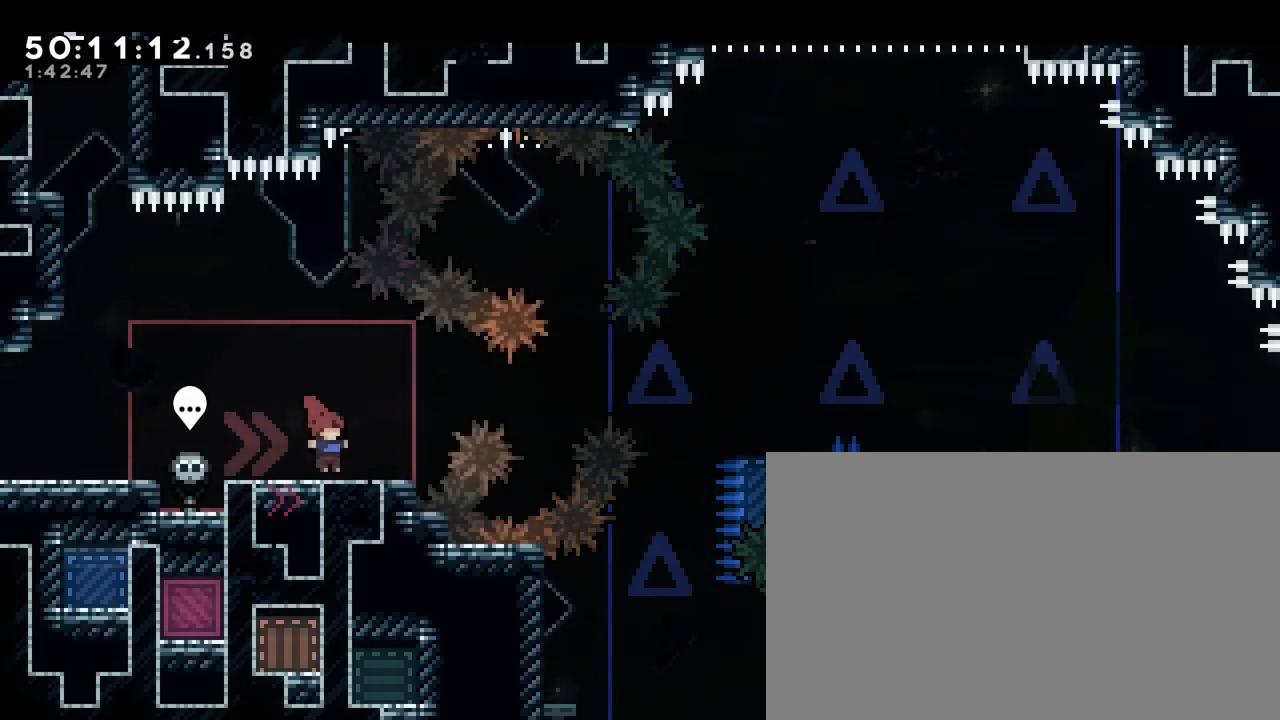
{"buttons": [], "left_stick": "right", "right_stick": "up", "events": [[33, "left_stick", "left"], [300, "right_stick", "center"], [317, "left_stick", "center"], [400, "left_stick", "right"], [467, "right_stick", "up"]]}
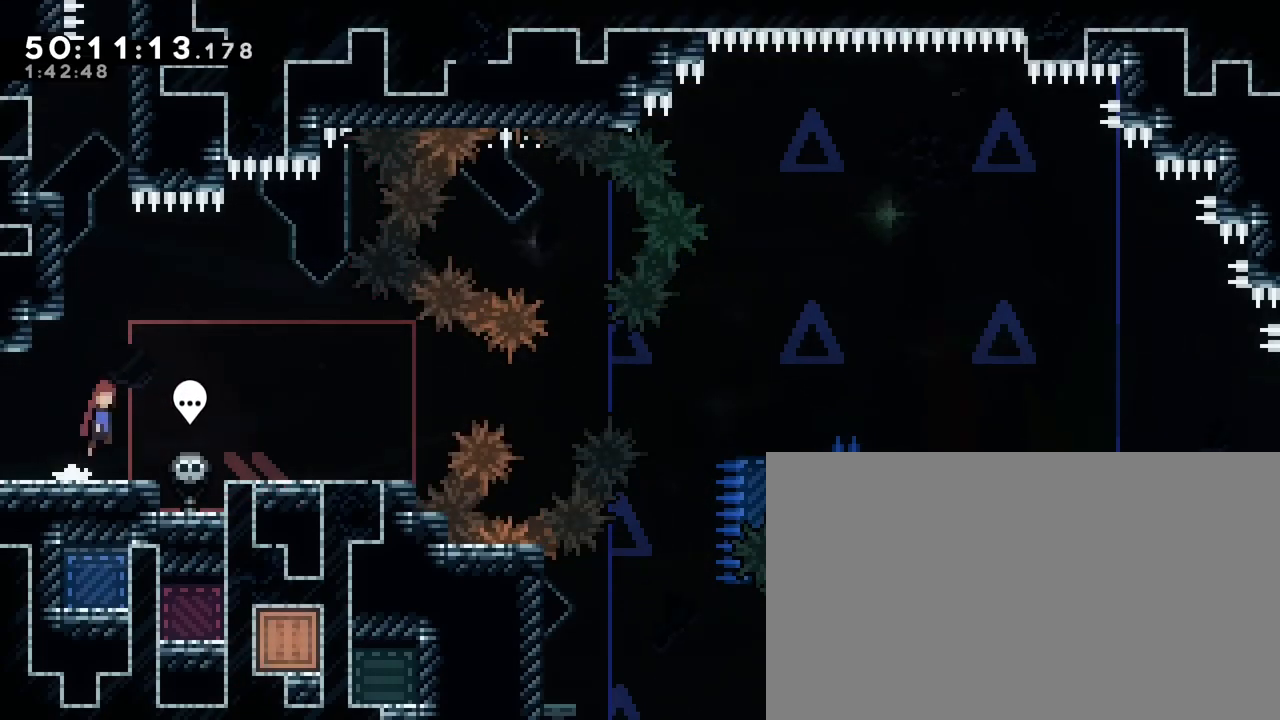
{"buttons": [], "left_stick": "right", "right_stick": "center", "events": [[500, "right_stick", "center"]]}
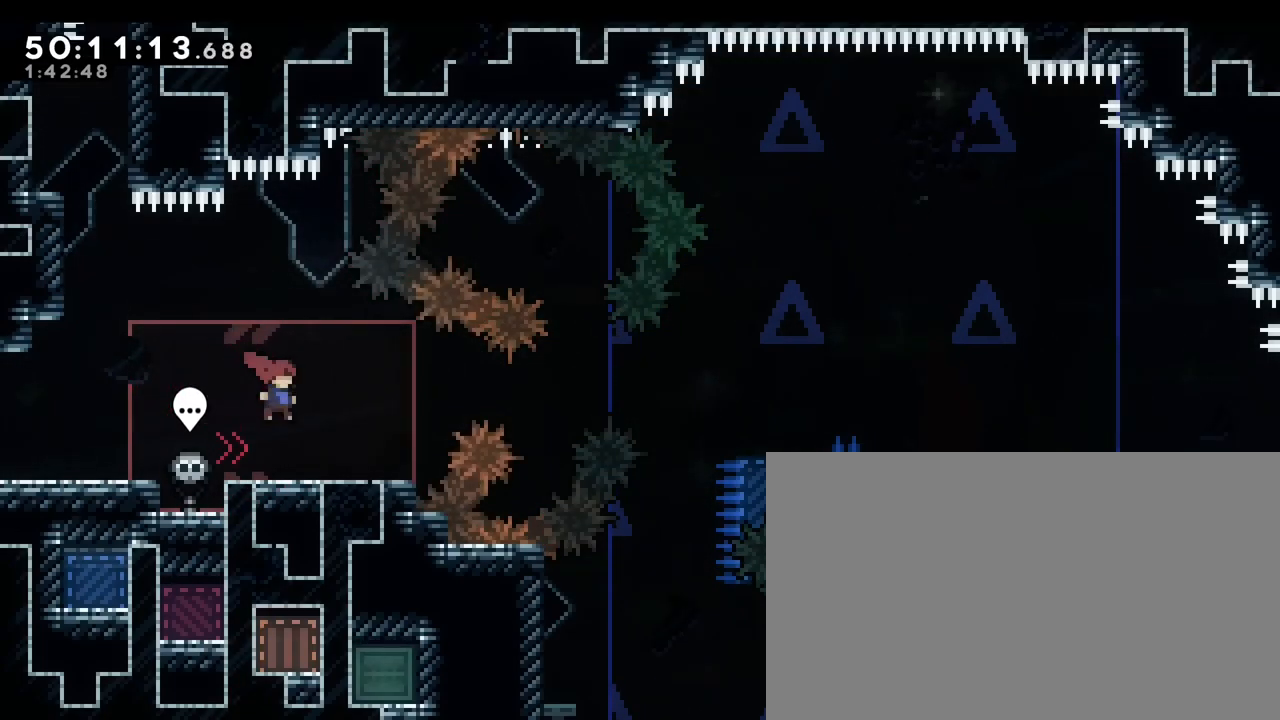
{"buttons": [], "left_stick": "left", "right_stick": "up", "events": [[17, "left_stick", "center"], [150, "left_stick", "left"], [433, "right_stick", "up"]]}
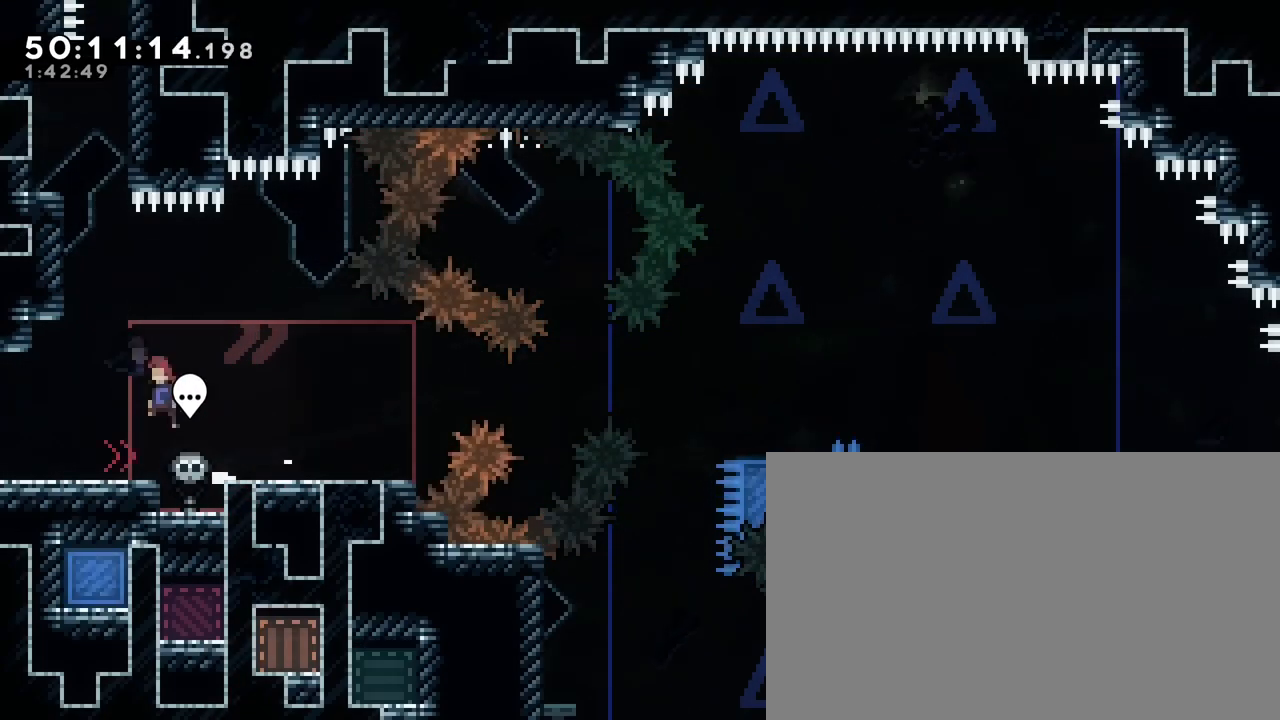
{"buttons": [], "left_stick": "center", "right_stick": "center", "events": [[317, "right_stick", "right"], [483, "left_stick", "center"], [483, "right_stick", "center"]]}
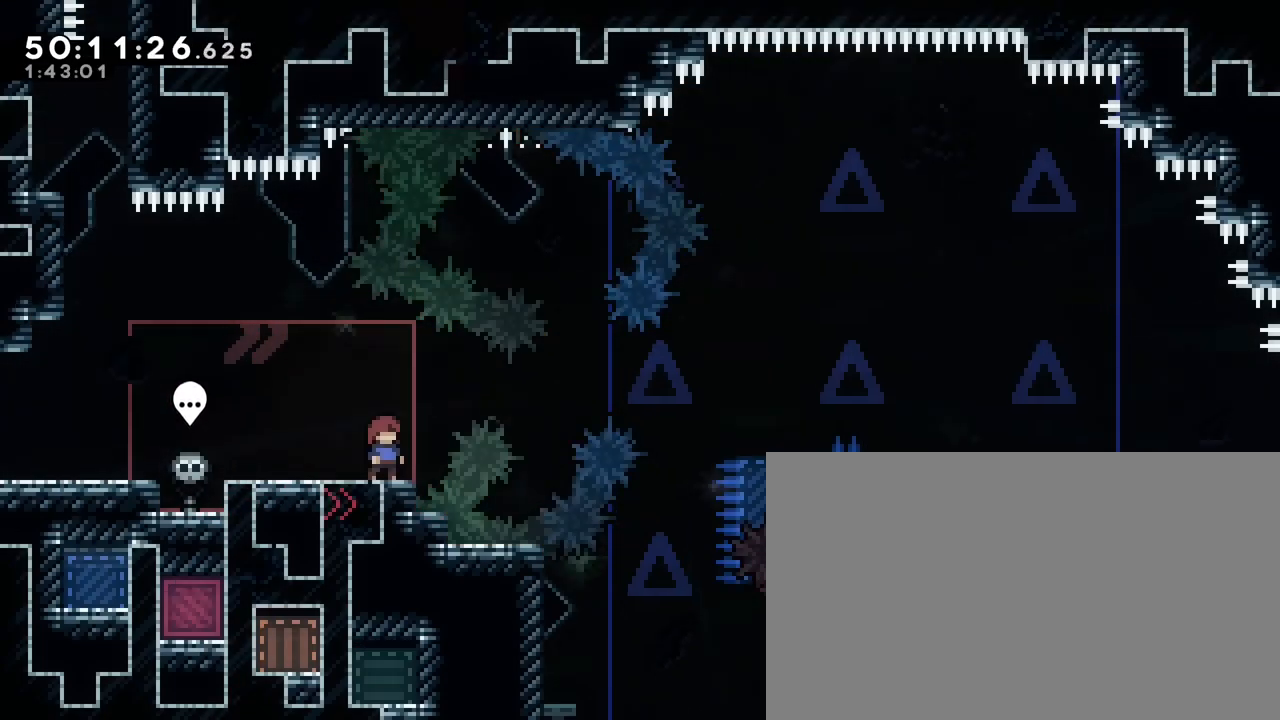
{"buttons": [], "left_stick": "center", "right_stick": "center", "events": [[217, "left_stick", "left"], [367, "left_stick", "center"]]}
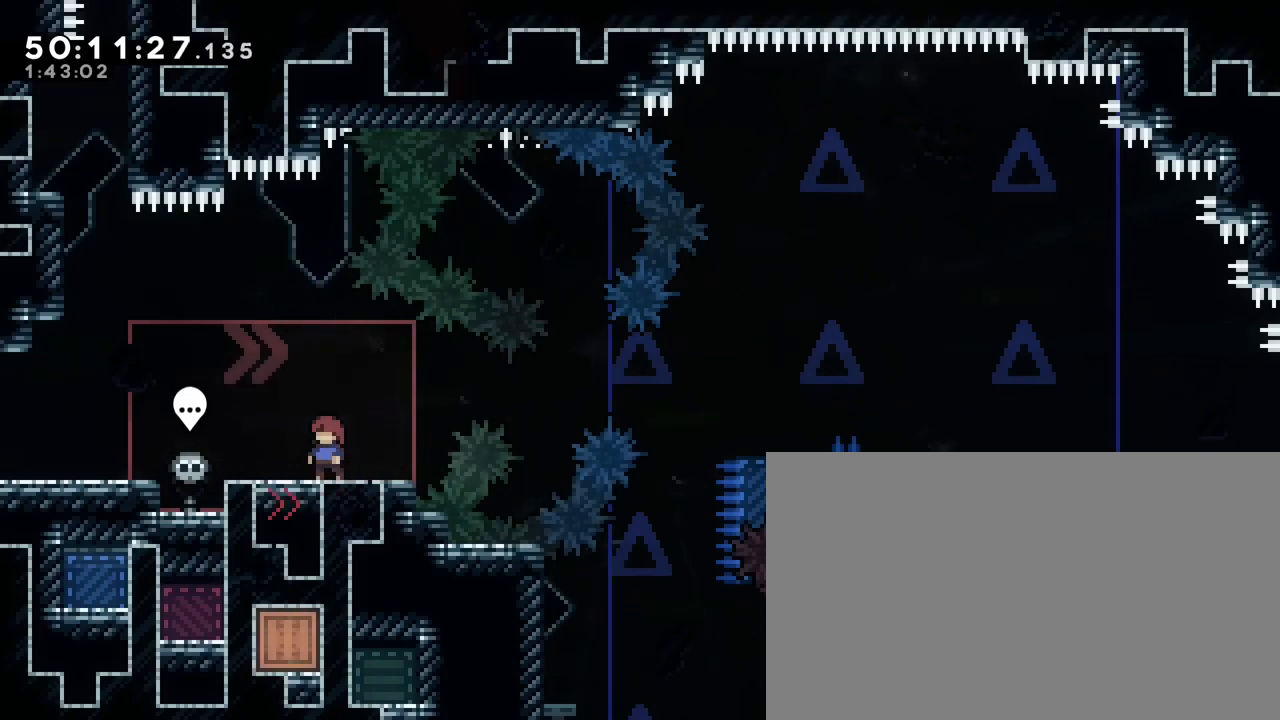
{"buttons": [], "left_stick": "center", "right_stick": "center", "events": [[33, "left_stick", "right"], [150, "left_stick", "center"], [400, "left_stick", "right"], [467, "left_stick", "center"]]}
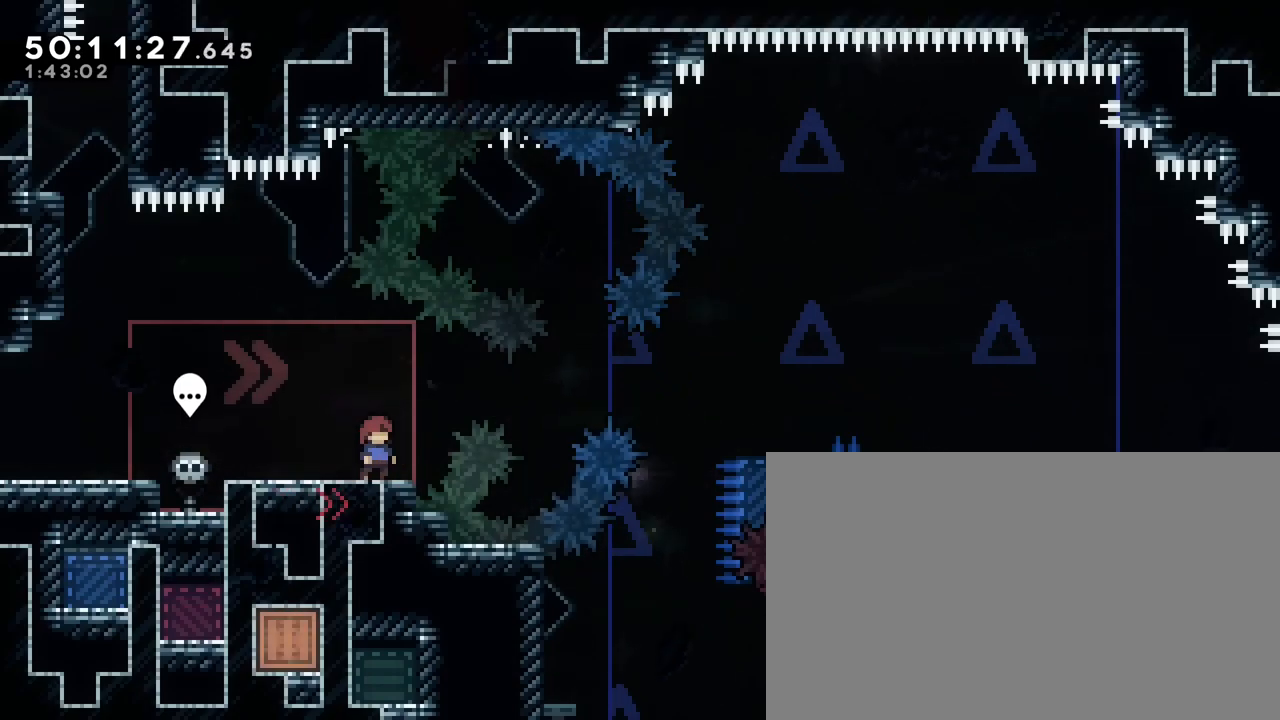
{"buttons": [], "left_stick": "right", "right_stick": "up", "events": [[417, "left_stick", "right"], [483, "right_stick", "up"]]}
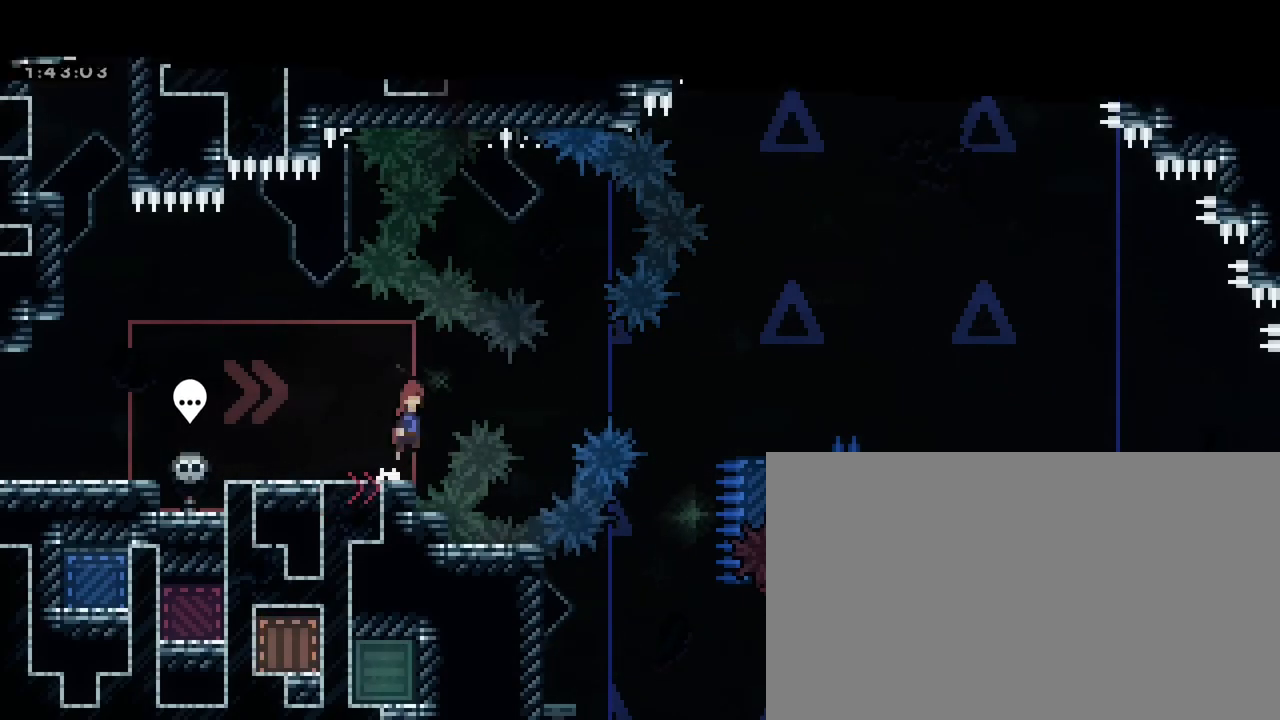
{"buttons": [], "left_stick": "right", "right_stick": "center", "events": [[133, "right_stick", "center"], [283, "right_stick", "down-left"], [400, "right_stick", "center"]]}
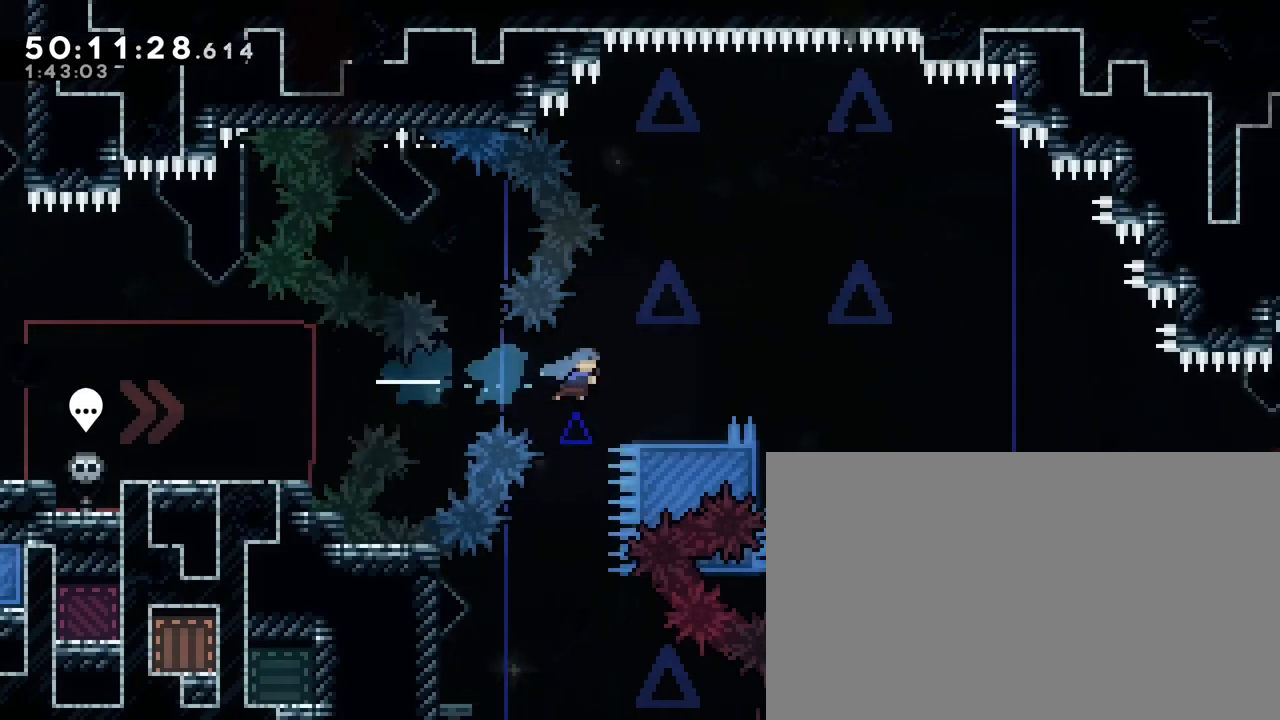
{"buttons": [], "left_stick": "center", "right_stick": "center"}
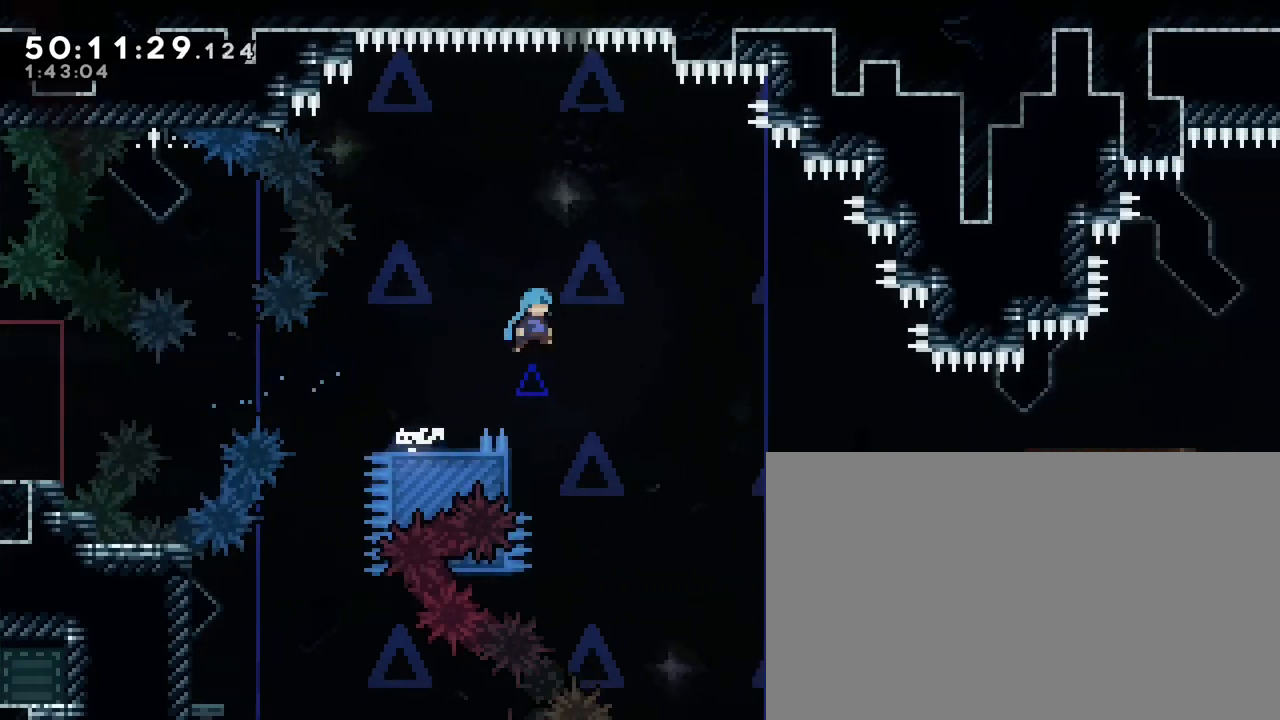
{"buttons": [], "left_stick": "right", "right_stick": "up", "events": [[183, "left_stick", "left"], [300, "left_stick", "right"], [300, "right_stick", "up"]]}
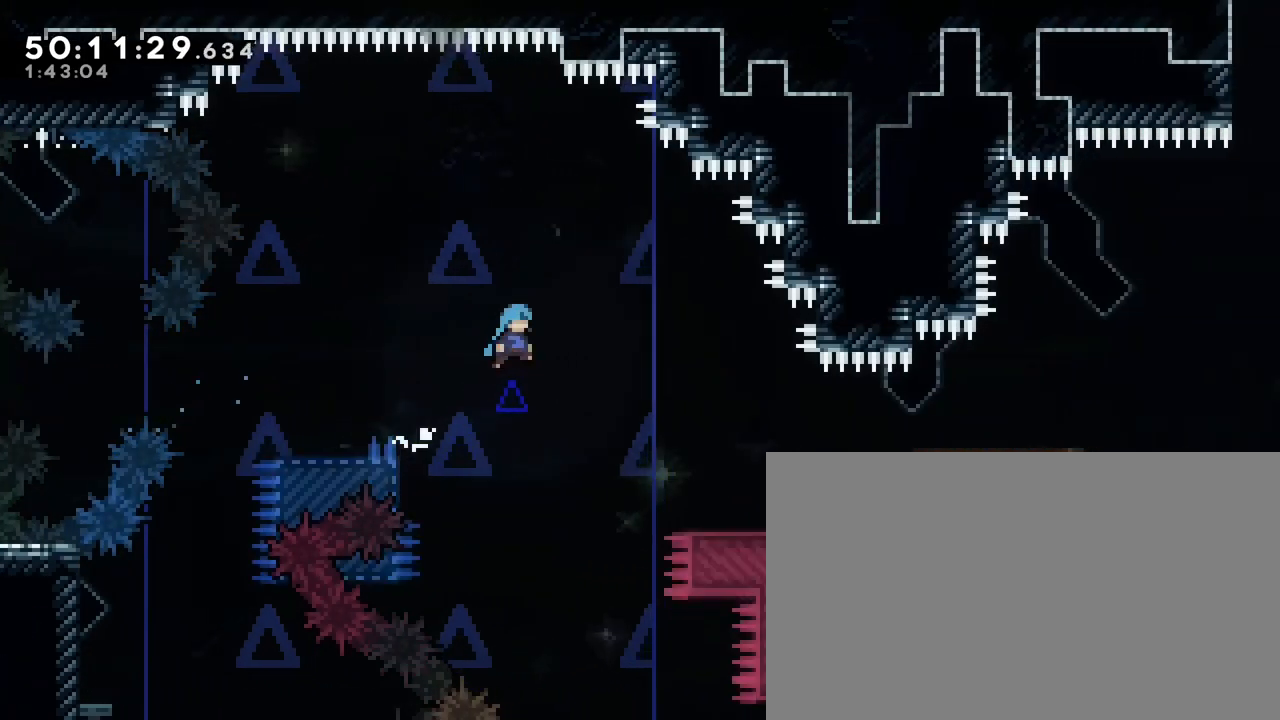
{"buttons": [], "left_stick": "right", "right_stick": "center", "events": [[317, "right_stick", "center"]]}
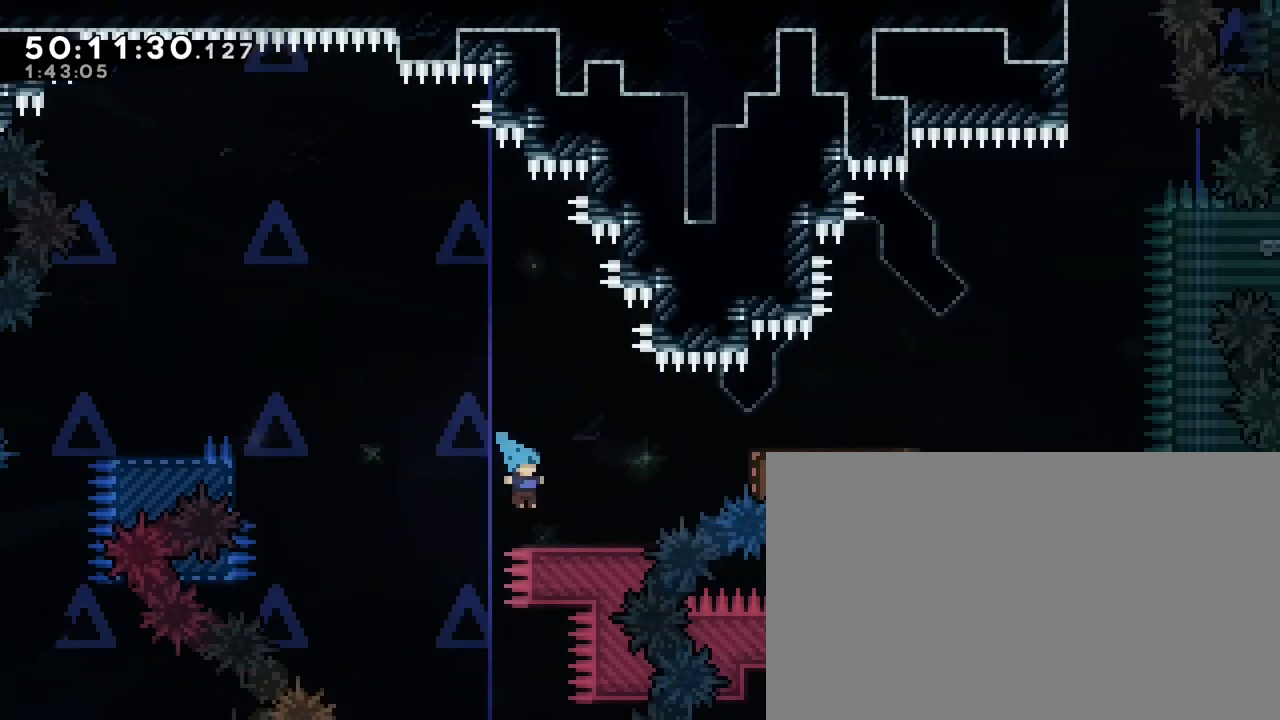
{"buttons": [], "left_stick": "center", "right_stick": "center", "events": [[117, "right_stick", "up"], [350, "left_stick", "center"], [350, "right_stick", "center"]]}
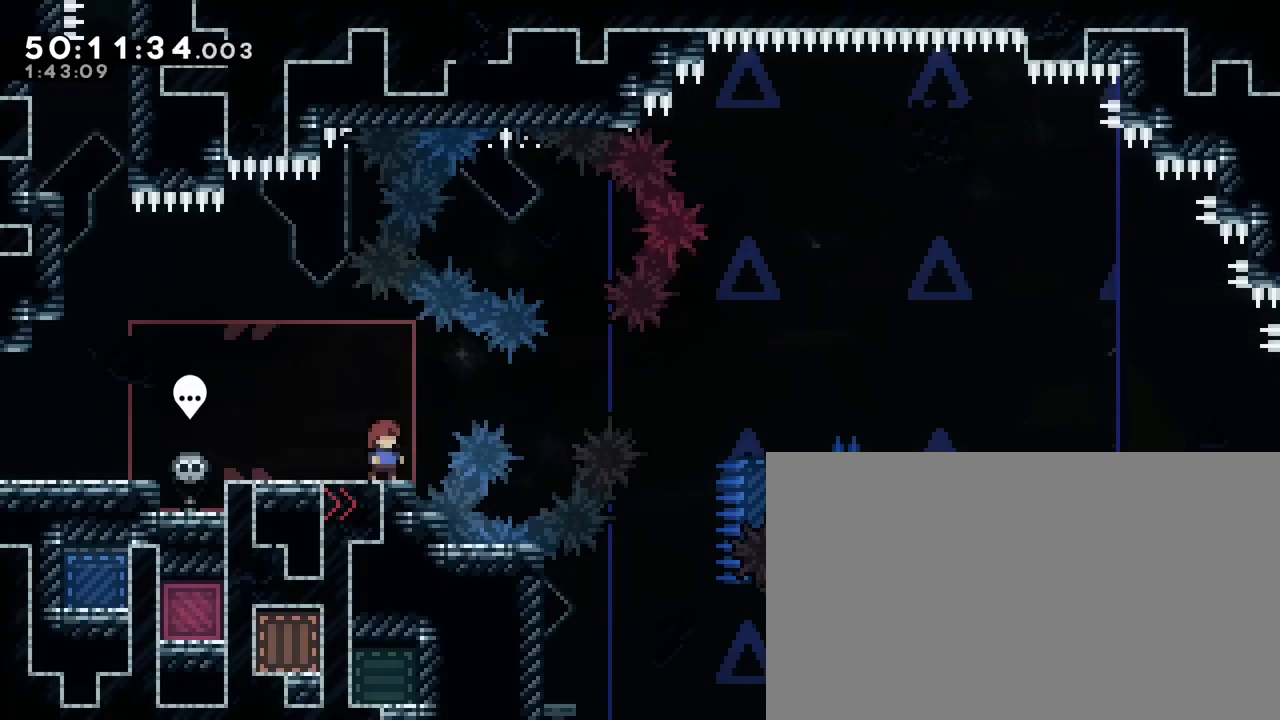
{"buttons": [], "left_stick": "center", "right_stick": "center", "events": []}
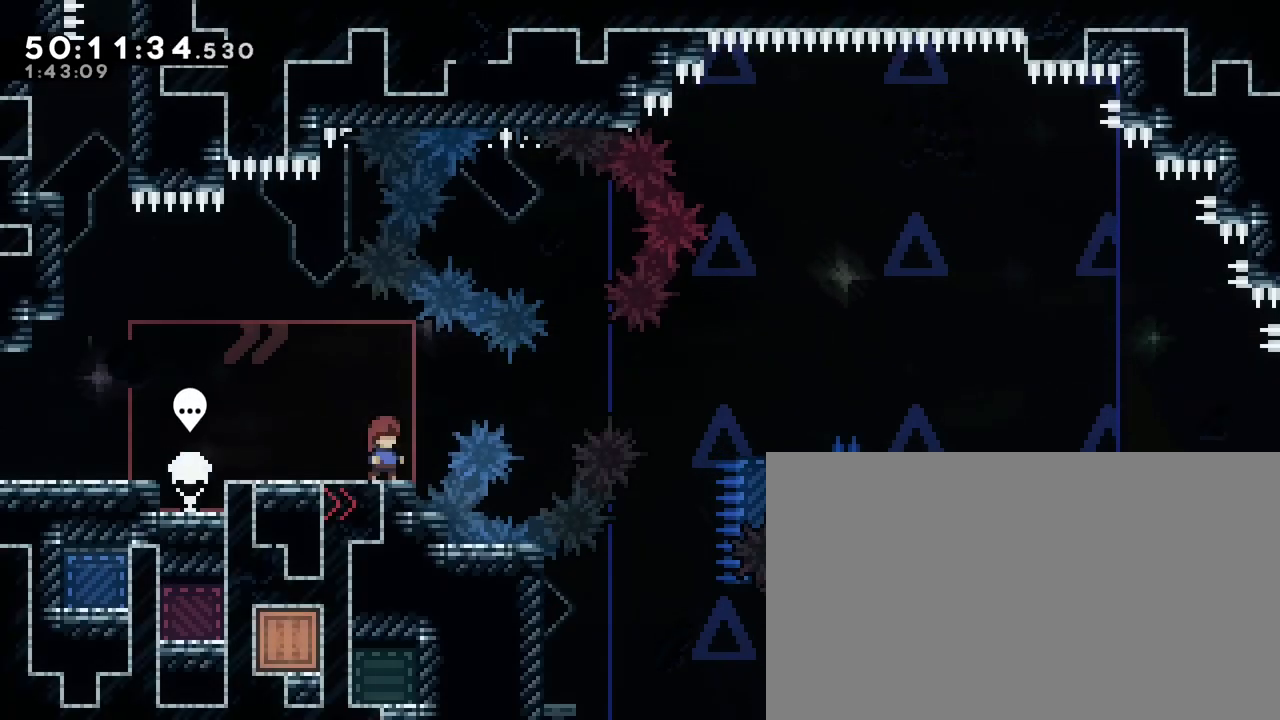
{"buttons": [], "left_stick": "center", "right_stick": "center", "events": []}
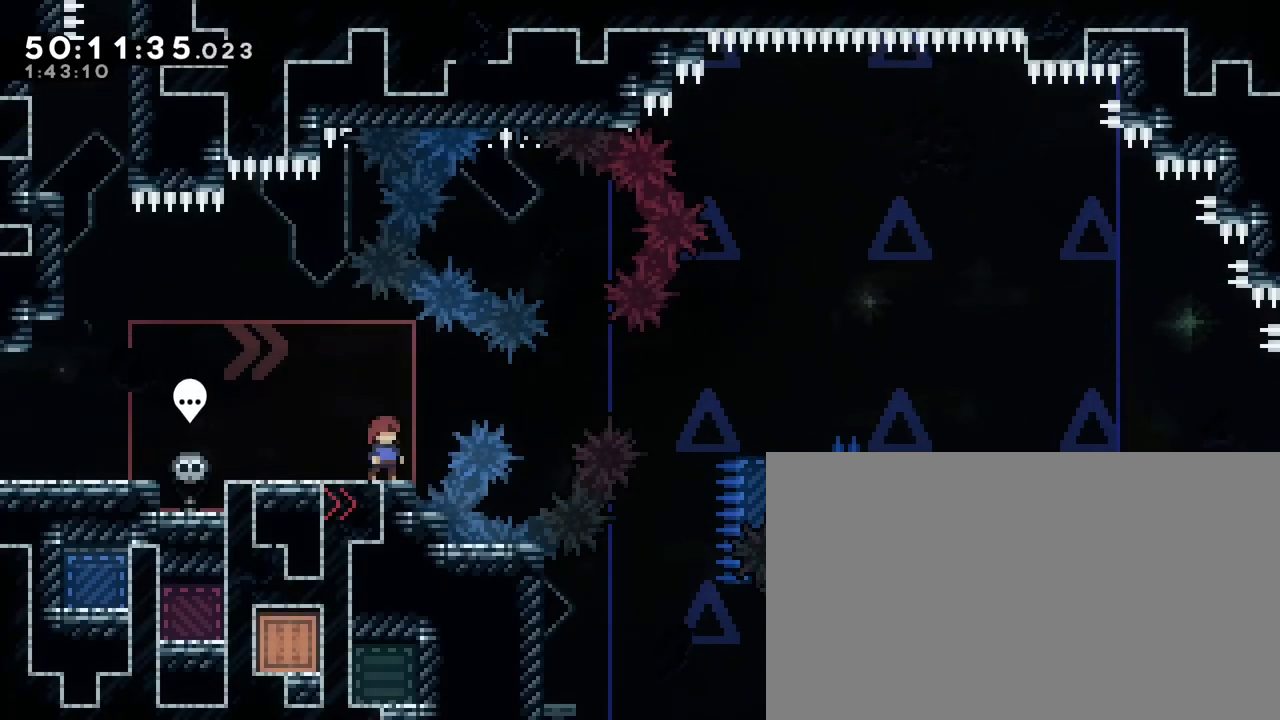
{"buttons": [], "left_stick": "right", "right_stick": "up", "events": [[367, "left_stick", "right"], [400, "right_stick", "up"]]}
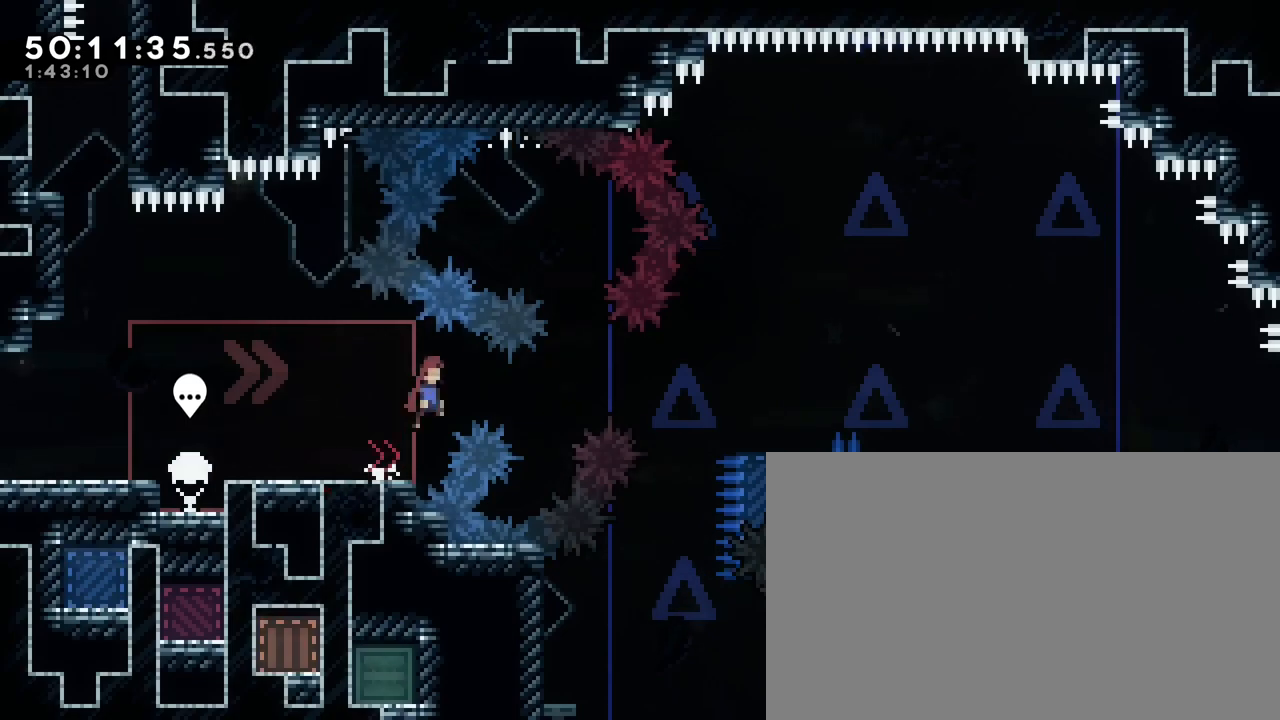
{"buttons": [], "left_stick": "right", "right_stick": "center", "events": [[50, "right_stick", "center"], [183, "right_stick", "left"], [300, "right_stick", "center"]]}